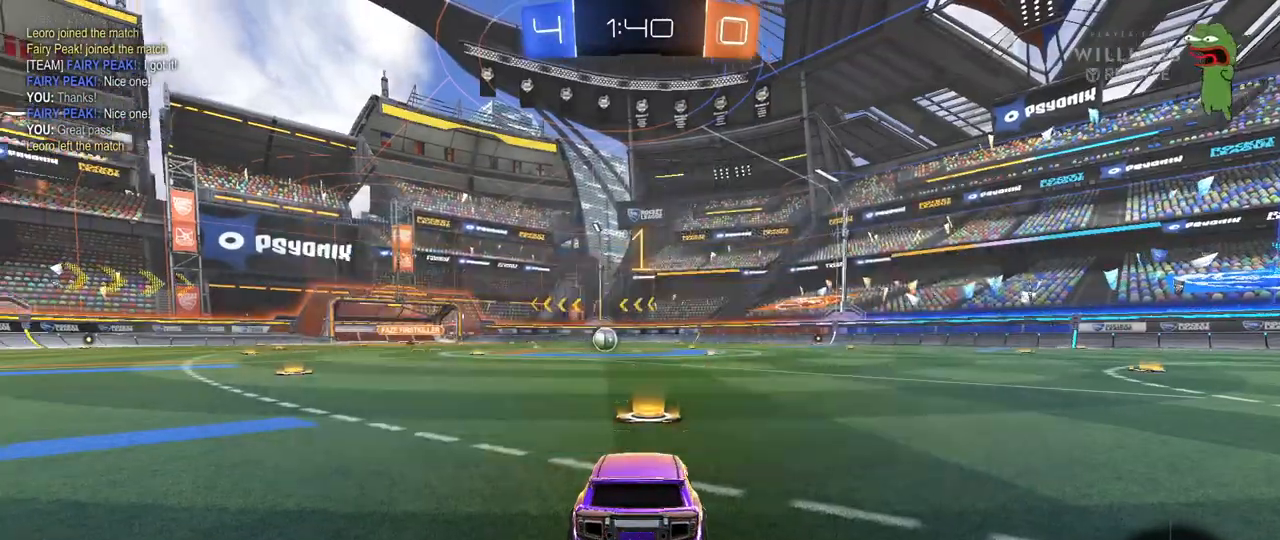
Gameplay with keyboard and mouse; each line is a JSON object with the keys and mouse buttons held at the frame after it. "events" lists presses ("down") and releases ("up") of "1", "2", "3", "4", "5", "a", "alt", "c", "caps_lock", "ctrl", "d", "e", "f", "g", "q", "r", "s", "shift", "space", "t", "tab", "v", "w", "x", "z", "mouse_left", "mouse_wheel" and "mouse_right" between this image and that frame as [ms after this image, input, new state], when the widget could be followed in between. "mouse_left", "mouse_wheel", "mouse_right" = the "left", "wheel", "right" buttons of the "mouse" list. No other keys are recorded. "wheel" means that the mouse wheel is clicked or scrolled. "mouse_move" is the direction in which the mouse moves at that frame (one of eight, or "still"), when it could be read.
{"keys": ["w"], "mouse": ["left"], "events": [[167, "space", "up"]]}
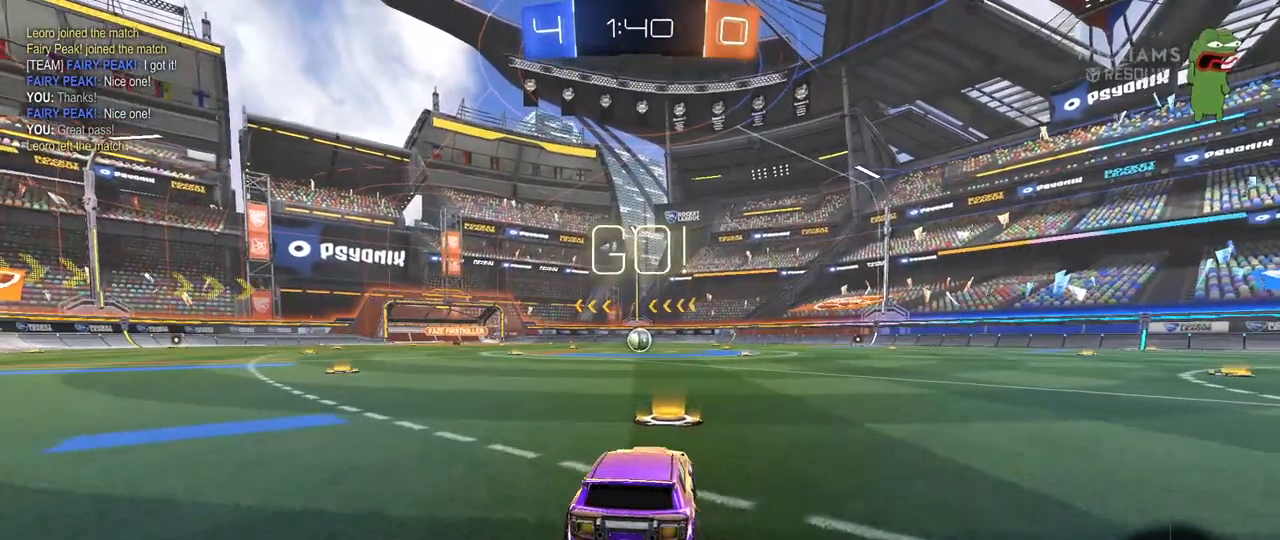
{"keys": ["a", "shift", "w"], "mouse": ["left", "right"], "mouse_move": "left", "events": [[317, "d", "down"], [317, "mouse_right", "down"], [417, "d", "up"], [467, "a", "down"], [467, "shift", "down"]]}
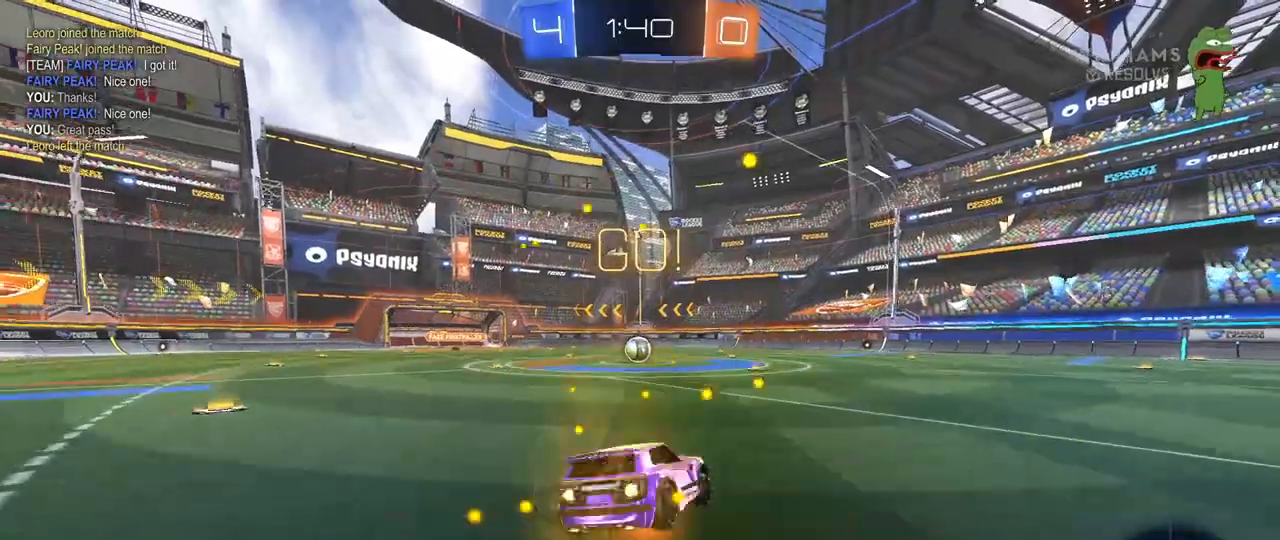
{"keys": ["a", "shift"], "mouse": [], "events": [[67, "s", "down"], [67, "w", "up"], [100, "mouse_right", "up"], [333, "mouse_left", "up"], [433, "s", "up"]]}
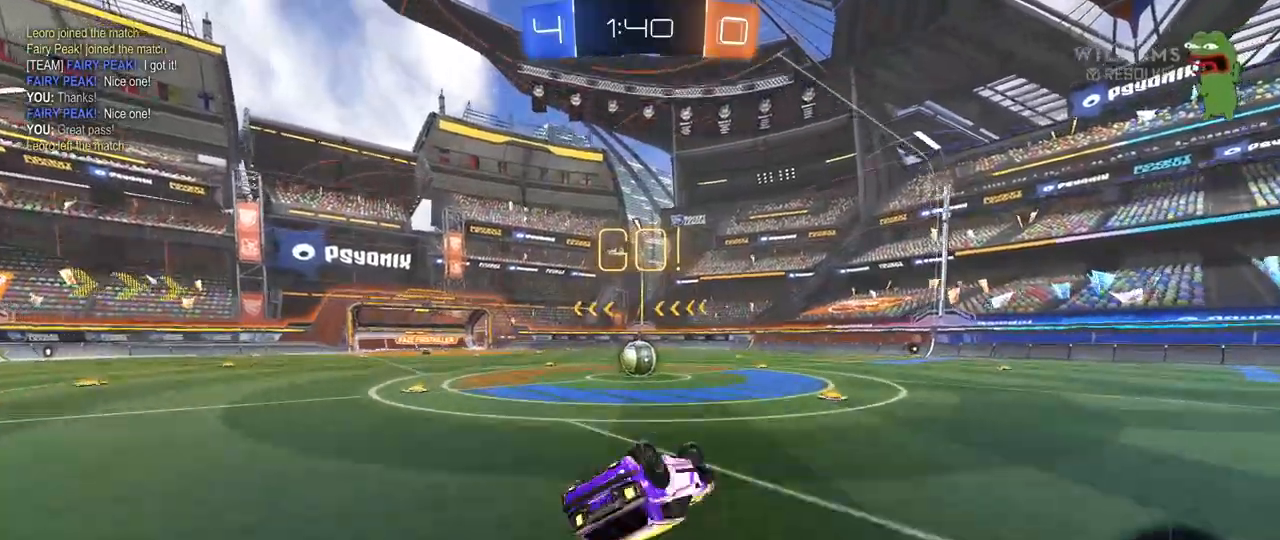
{"keys": [], "mouse": ["left"], "mouse_move": "still", "events": [[117, "s", "down"], [167, "mouse_left", "down"], [300, "shift", "up"], [350, "a", "up"], [350, "s", "up"]]}
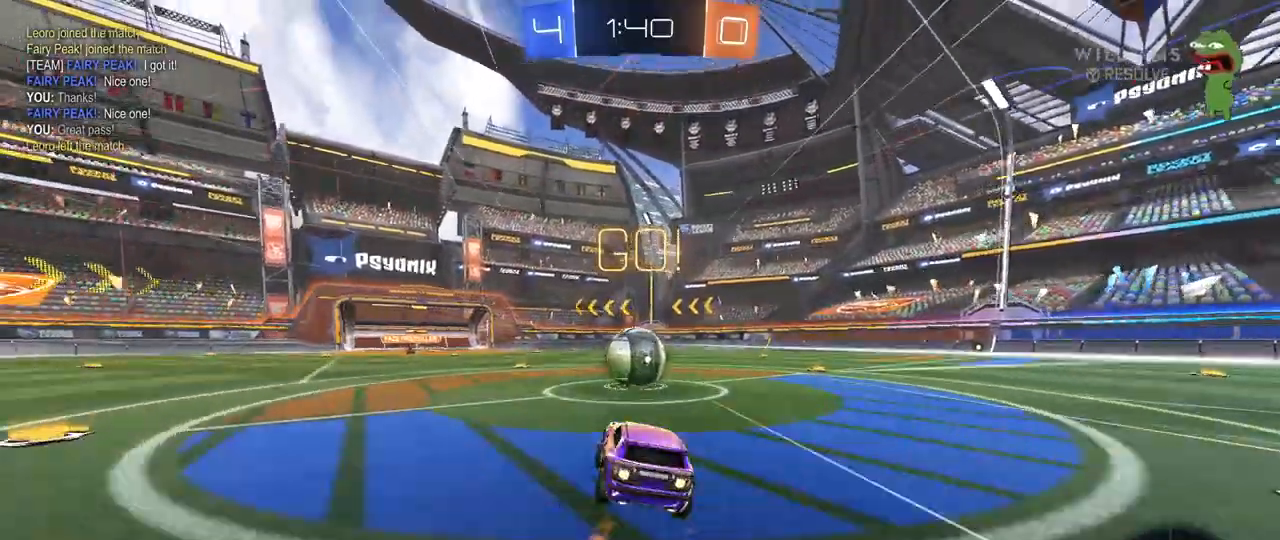
{"keys": ["d", "shift", "w"], "mouse": ["left", "right"], "mouse_move": "down-left", "events": [[133, "w", "down"], [183, "d", "down"], [317, "mouse_right", "down"], [367, "mouse_right", "up"], [417, "mouse_right", "down"], [417, "shift", "down"]]}
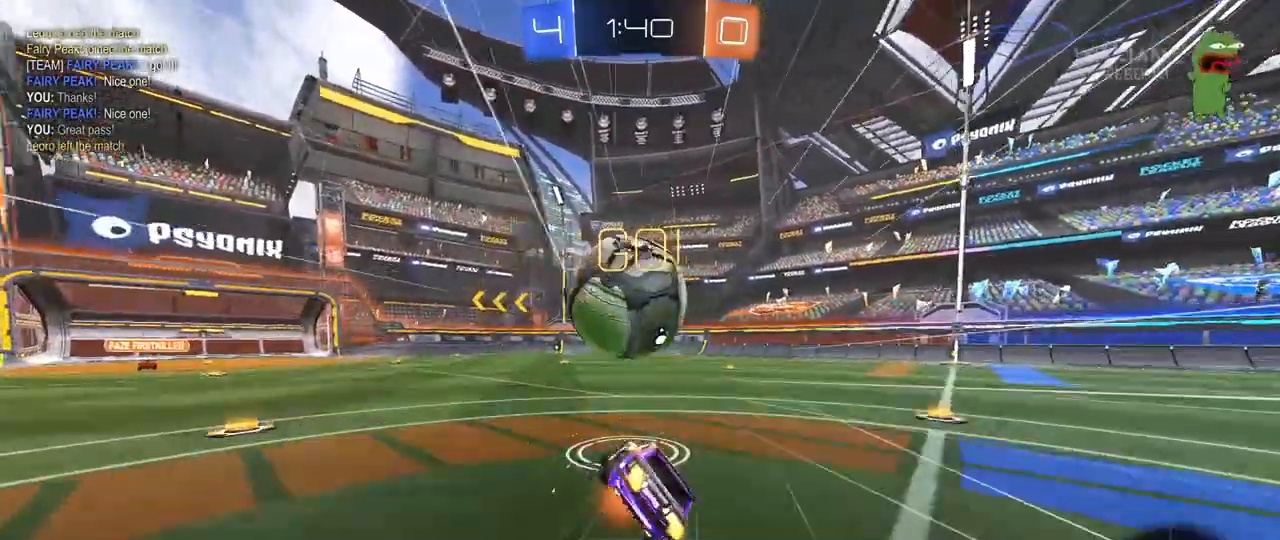
{"keys": ["d", "s", "shift"], "mouse": [], "mouse_move": "still", "events": [[50, "w", "up"], [100, "mouse_left", "up"], [150, "mouse_right", "up"], [150, "s", "down"], [283, "s", "up"], [483, "s", "down"]]}
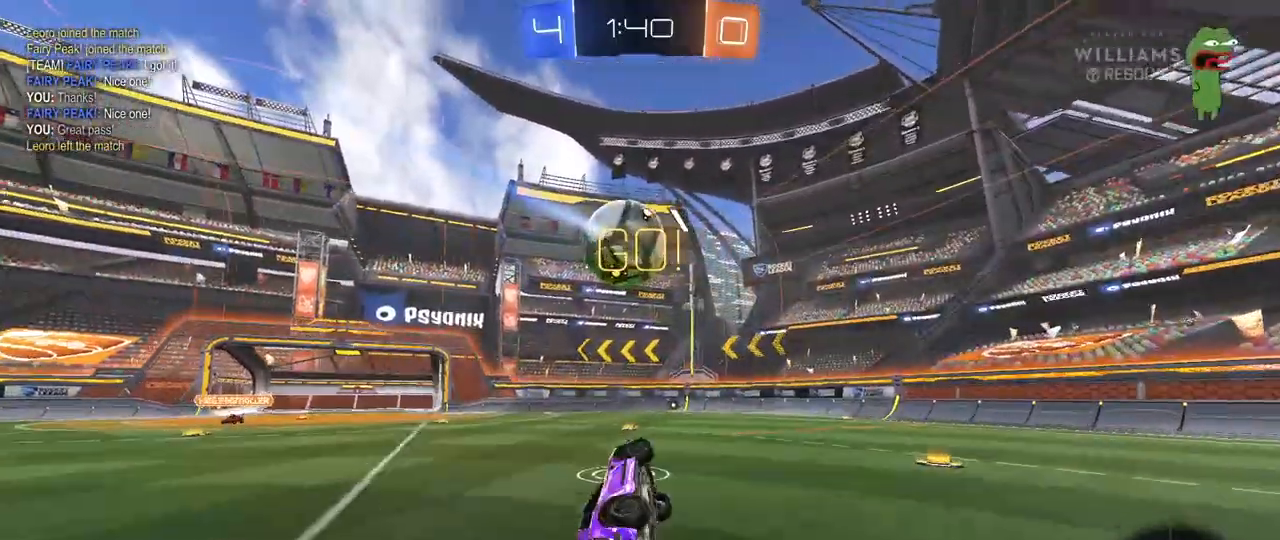
{"keys": ["space", "tab"], "mouse": [], "mouse_move": "still", "events": [[83, "s", "up"], [167, "shift", "up"], [217, "d", "up"], [400, "space", "down"], [400, "tab", "down"]]}
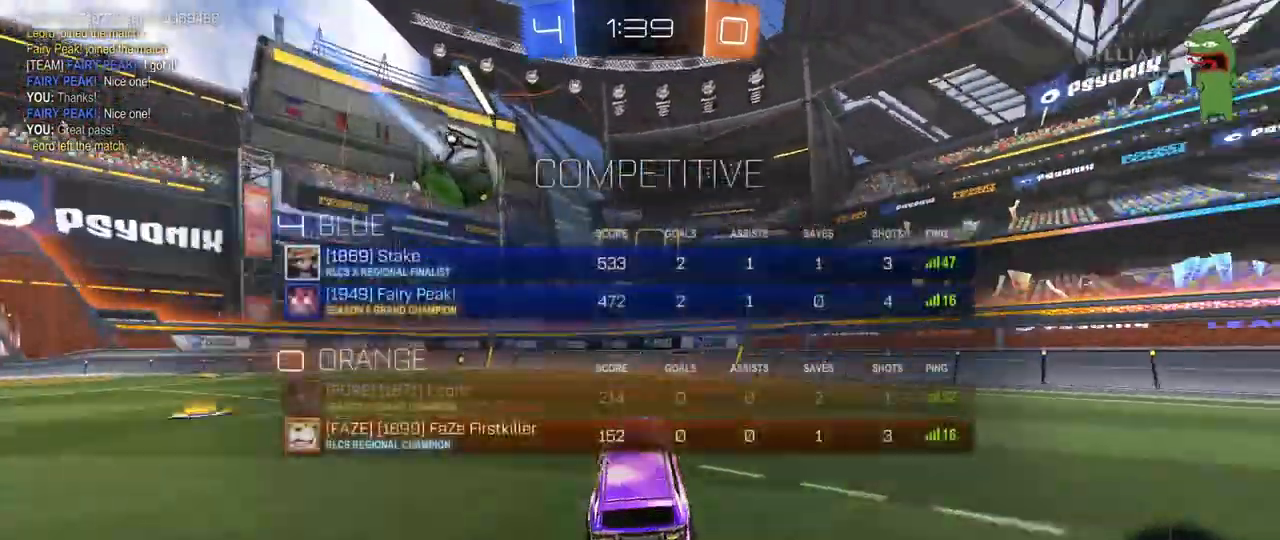
{"keys": ["a", "tab", "w"], "mouse": [], "mouse_move": "still", "events": [[100, "mouse_left", "down"], [100, "space", "up"], [100, "w", "down"], [317, "mouse_left", "up"], [467, "a", "down"]]}
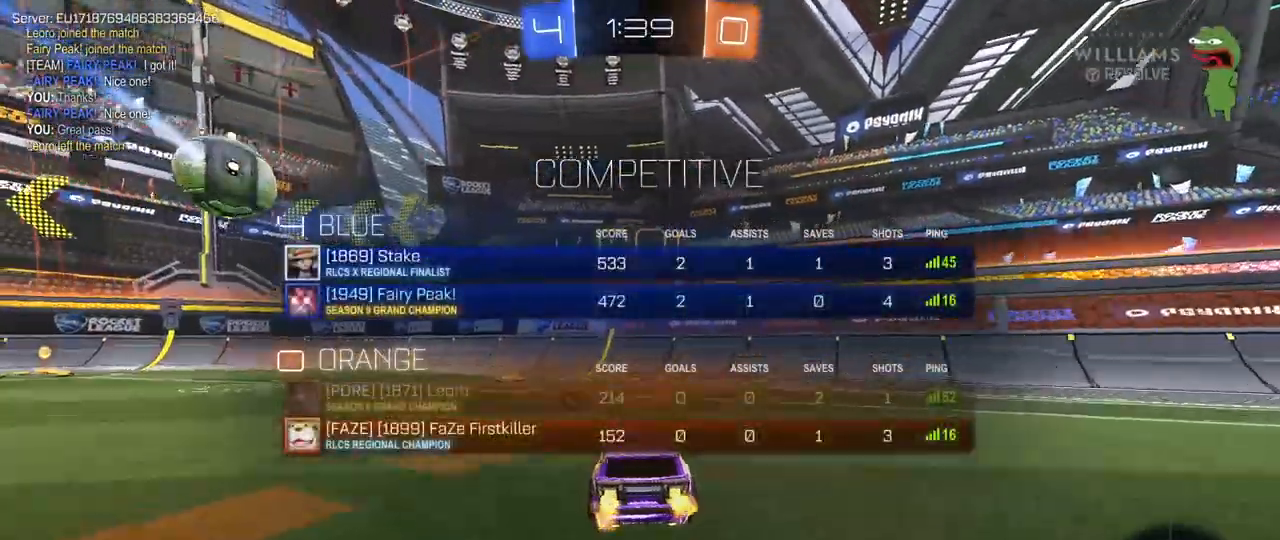
{"keys": ["a", "w"], "mouse": ["left"], "mouse_move": "still", "events": [[150, "space", "down"], [150, "tab", "up"], [300, "mouse_left", "down"], [333, "space", "up"]]}
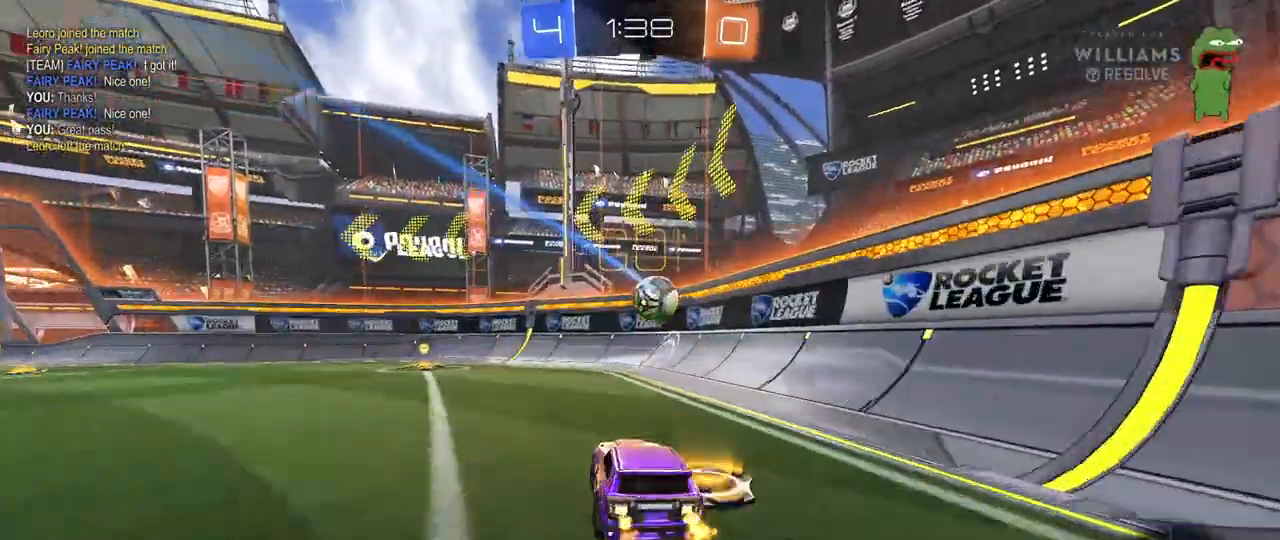
{"keys": ["w"], "mouse": [], "mouse_move": "still", "events": [[167, "a", "up"], [267, "mouse_left", "up"], [350, "w", "up"], [400, "w", "down"]]}
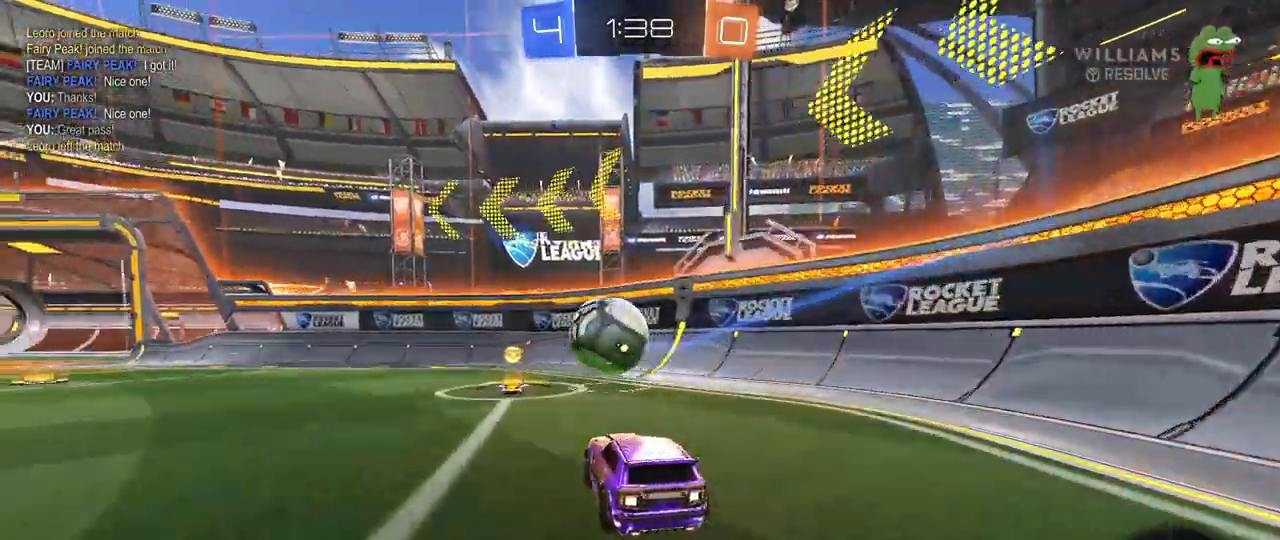
{"keys": ["a", "w"], "mouse": [], "mouse_move": "still", "events": [[50, "a", "down"], [133, "a", "up"], [367, "a", "down"]]}
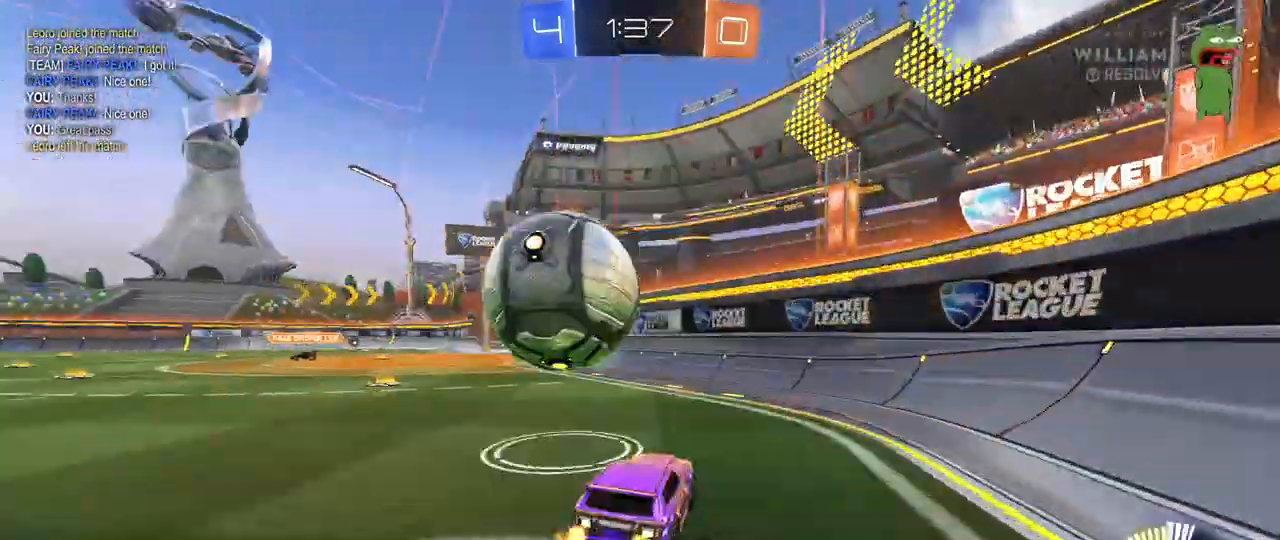
{"keys": ["a"], "mouse": ["left"], "mouse_move": "still", "events": [[17, "w", "up"], [300, "s", "down"], [383, "s", "up"], [433, "mouse_left", "down"]]}
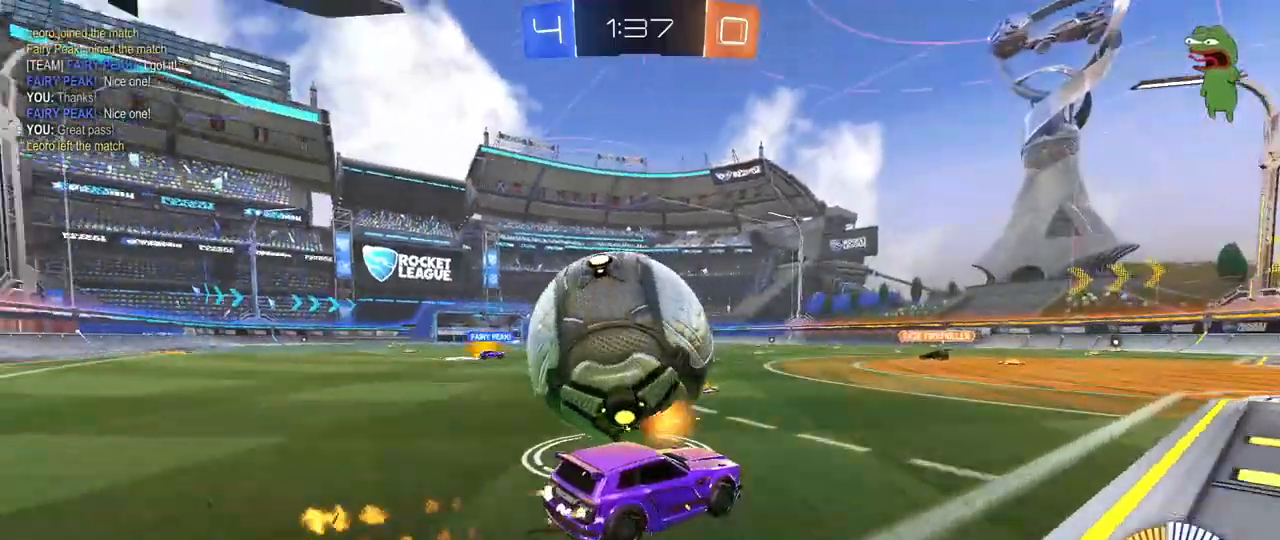
{"keys": ["space", "w"], "mouse": ["left"], "mouse_move": "still", "events": [[33, "w", "down"], [117, "mouse_left", "up"], [167, "mouse_left", "down"], [217, "a", "up"], [500, "space", "down"]]}
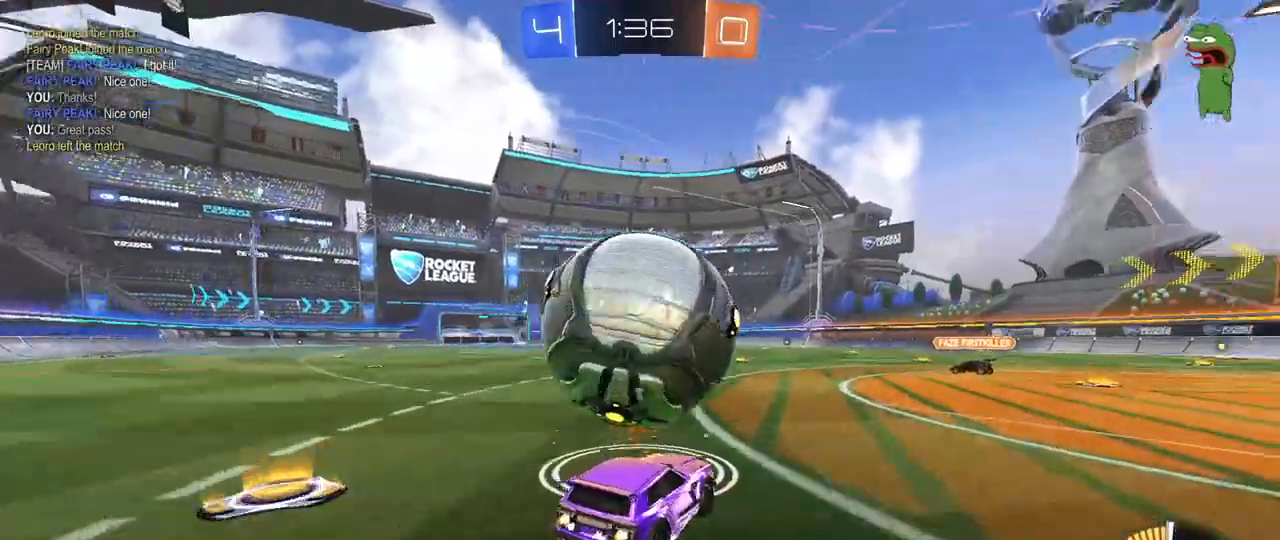
{"keys": [], "mouse": [], "mouse_move": "still", "events": [[83, "mouse_left", "up"], [183, "space", "up"], [233, "d", "down"], [367, "d", "up"], [367, "w", "up"]]}
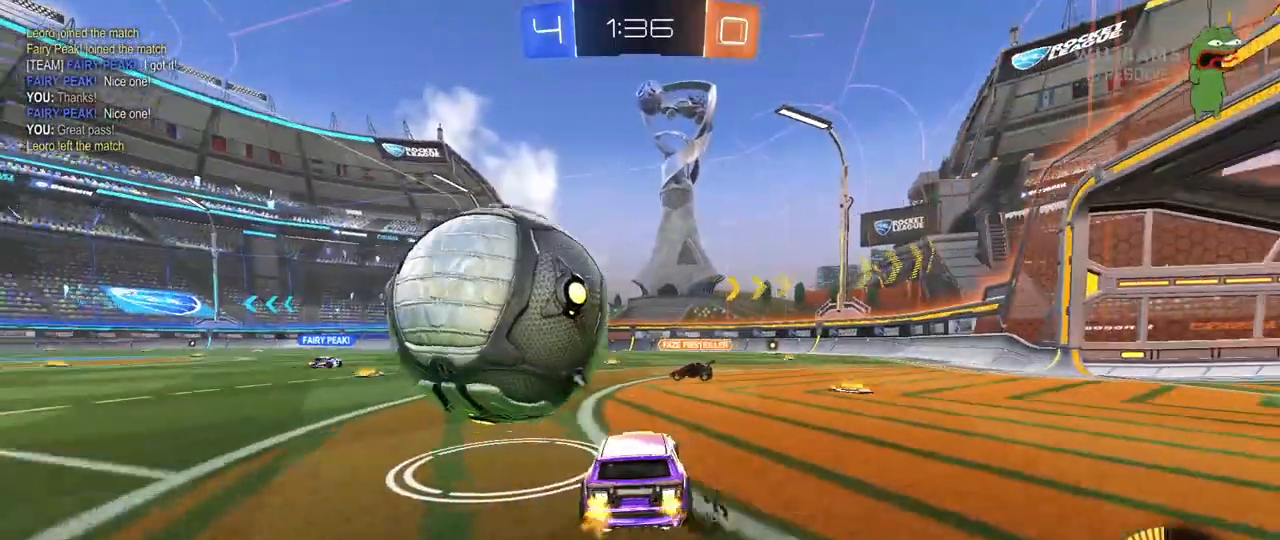
{"keys": ["d", "shift", "w"], "mouse": [], "mouse_move": "still", "events": [[50, "s", "down"], [100, "a", "down"], [150, "s", "up"], [300, "space", "down"], [333, "a", "up"], [333, "d", "down"], [383, "shift", "down"], [383, "w", "down"], [433, "space", "up"]]}
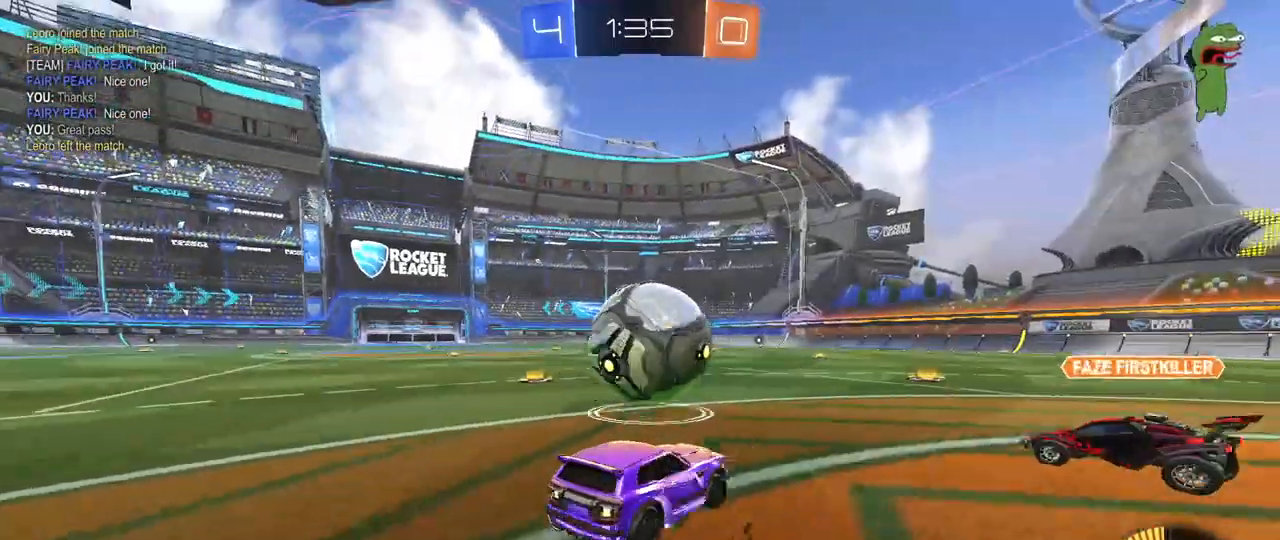
{"keys": ["a", "s"], "mouse": [], "mouse_move": "still", "events": [[167, "space", "down"], [167, "w", "up"], [267, "s", "down"], [267, "shift", "up"], [300, "a", "down"], [300, "d", "up"], [300, "space", "up"]]}
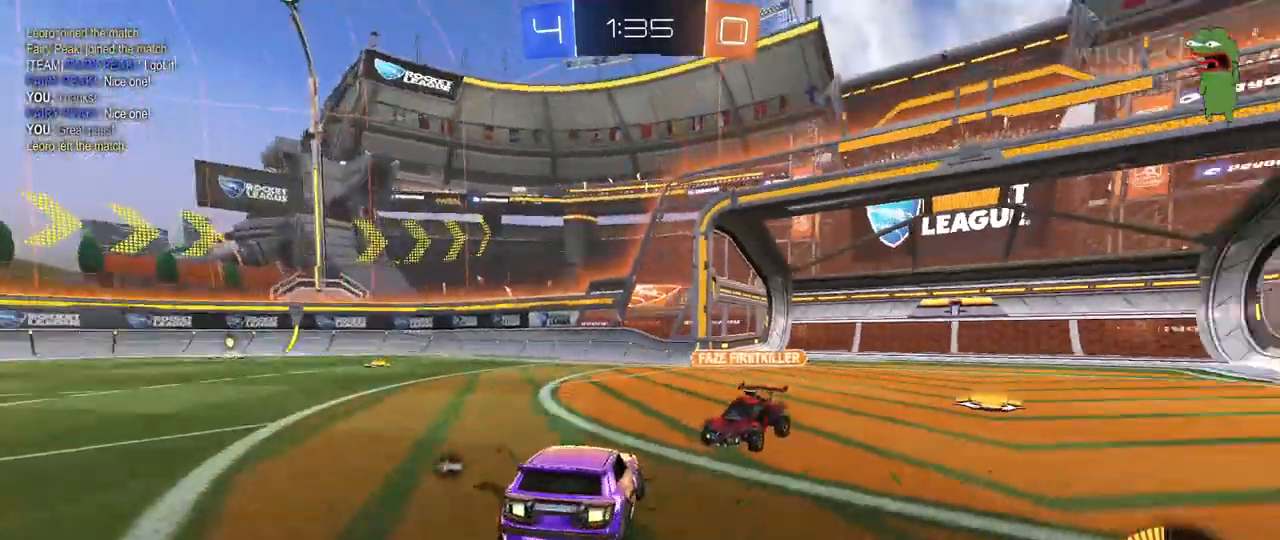
{"keys": [], "mouse": [], "mouse_move": "still", "events": [[50, "a", "up"], [50, "s", "up"], [133, "d", "down"], [133, "w", "down"], [317, "d", "up"], [317, "w", "up"]]}
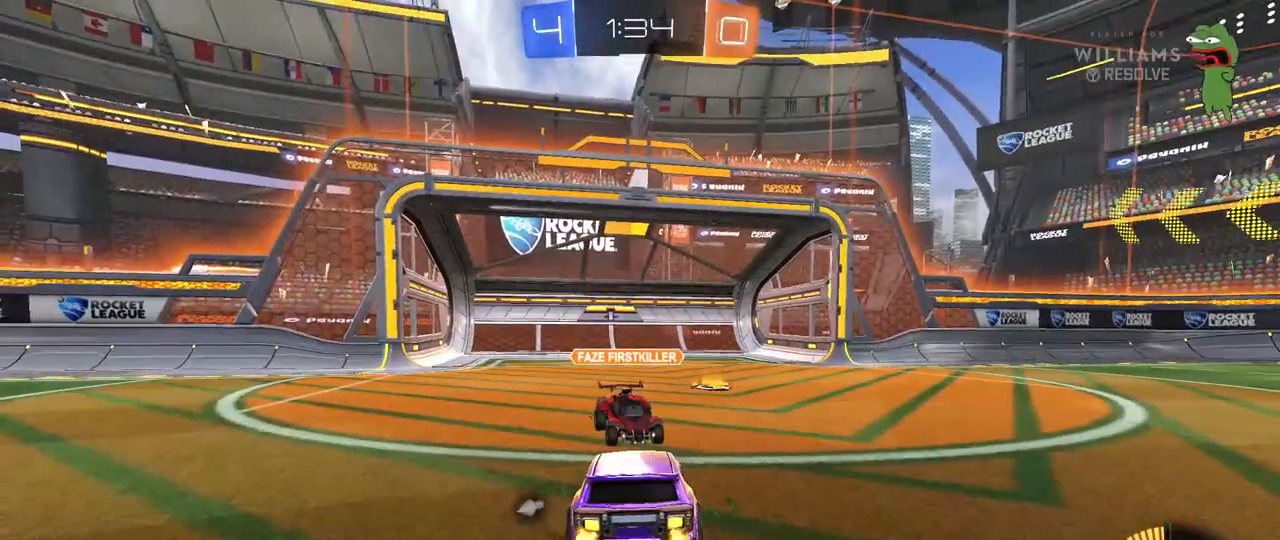
{"keys": [], "mouse": [], "mouse_move": "still", "events": [[100, "d", "down"], [150, "w", "down"], [200, "d", "up"], [250, "w", "up"]]}
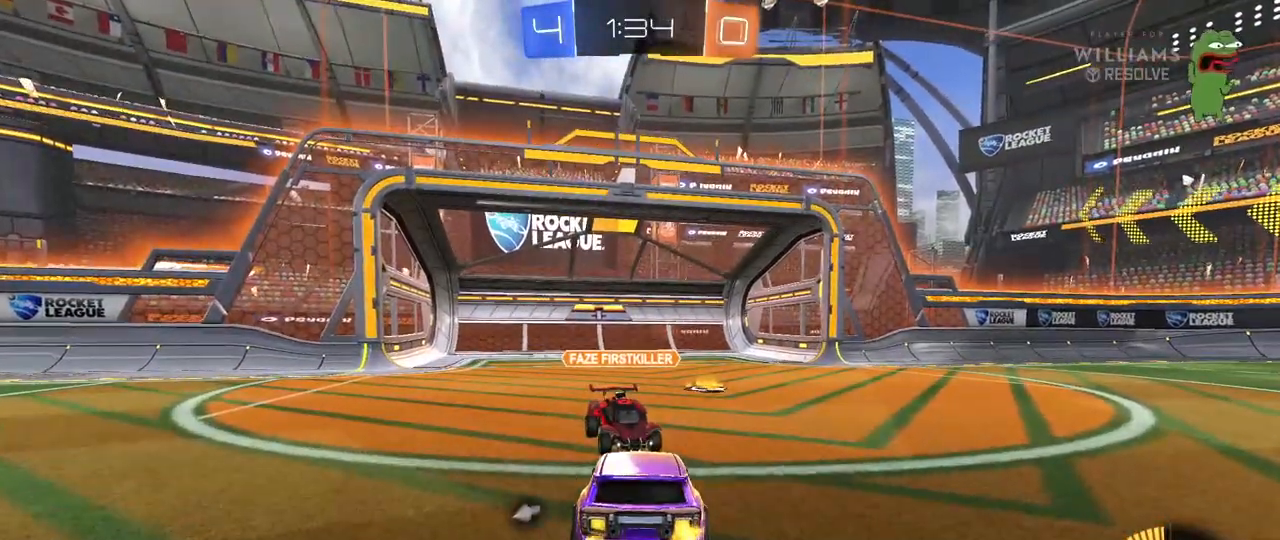
{"keys": ["s"], "mouse": ["left"], "mouse_move": "left", "events": [[167, "mouse_right", "down"], [167, "w", "down"], [217, "mouse_right", "up"], [267, "d", "down"], [300, "d", "up"], [300, "w", "up"], [450, "mouse_left", "down"], [500, "s", "down"]]}
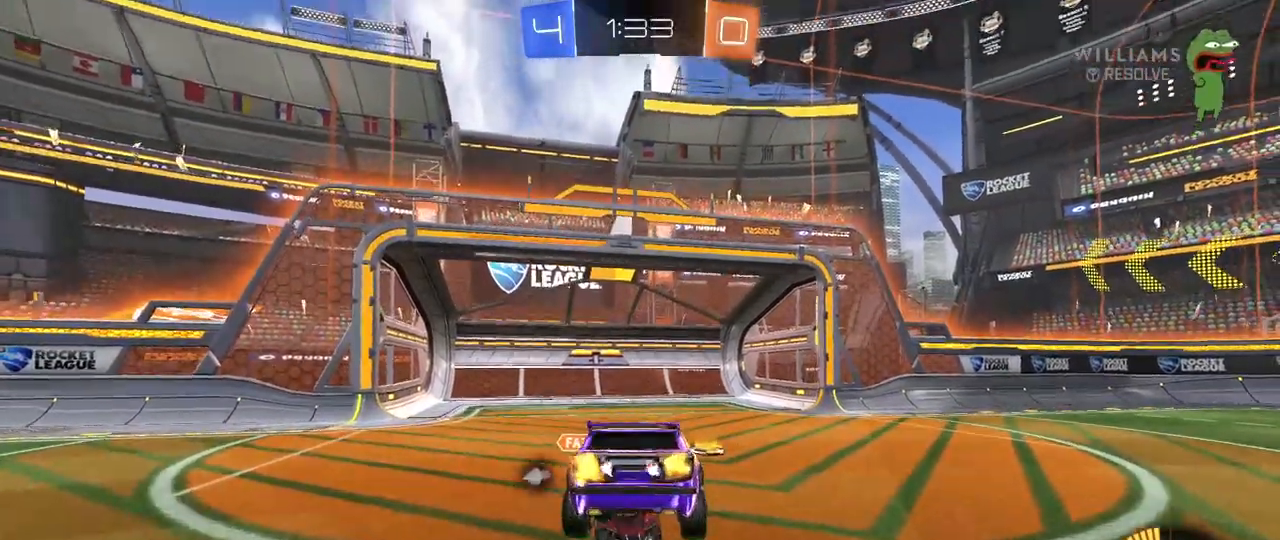
{"keys": [], "mouse": [], "mouse_move": "still", "events": [[50, "a", "down"], [133, "mouse_left", "up"], [183, "a", "up"], [233, "d", "down"], [317, "s", "up"], [367, "a", "down"], [367, "d", "up"], [467, "a", "up"]]}
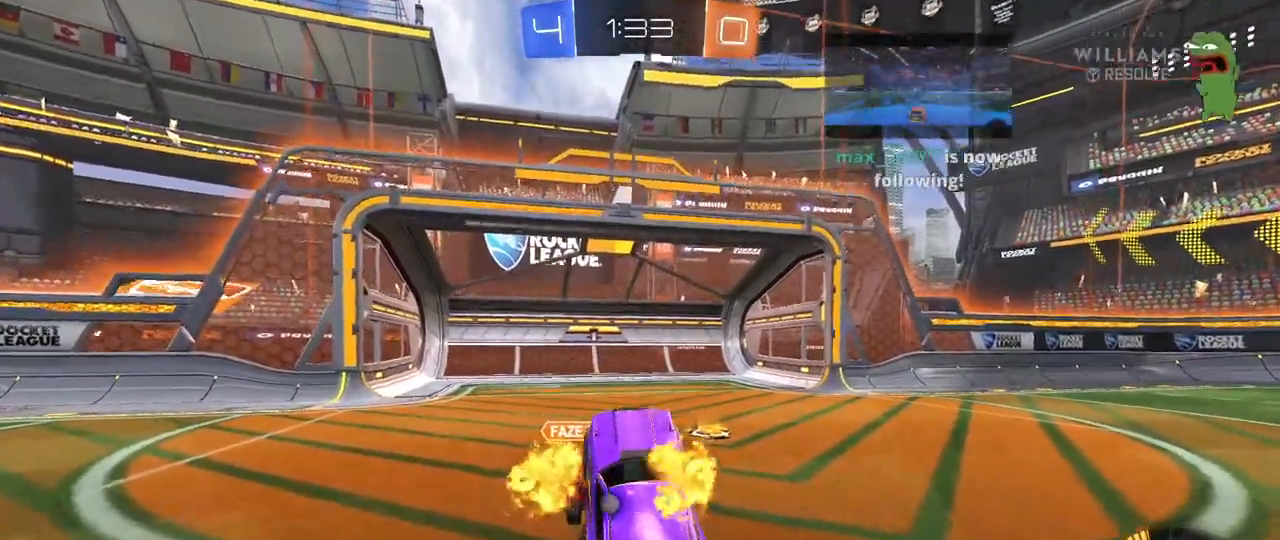
{"keys": ["a", "s"], "mouse": [], "mouse_move": "still", "events": [[100, "w", "down"], [150, "mouse_right", "down"], [250, "mouse_right", "up"], [300, "w", "up"], [333, "a", "down"], [333, "s", "down"]]}
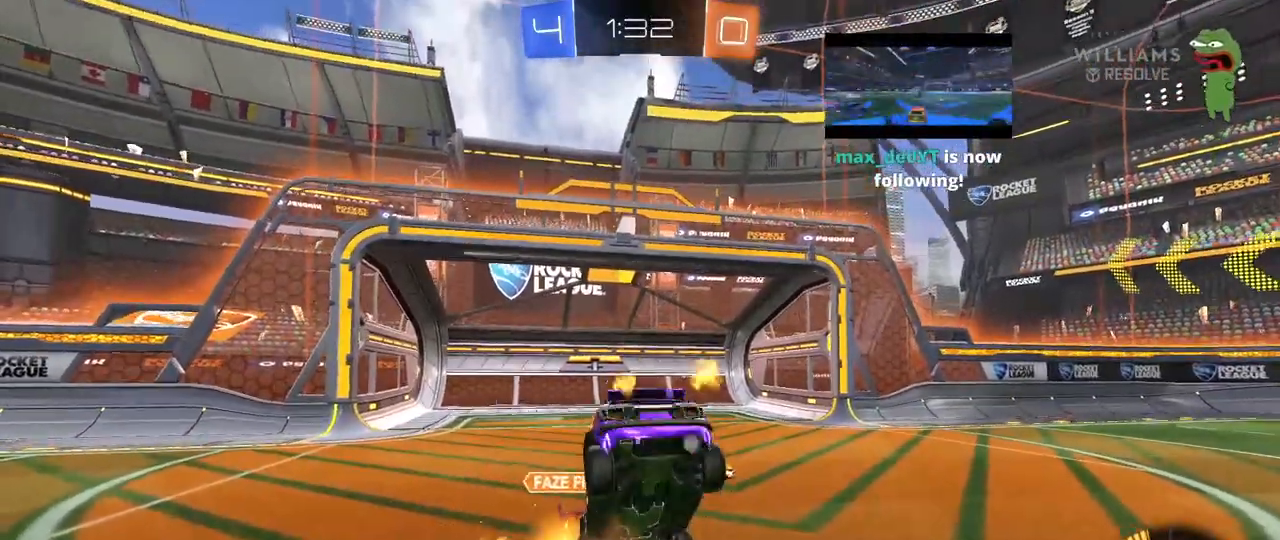
{"keys": ["d"], "mouse": [], "mouse_move": "still", "events": [[33, "a", "up"], [167, "a", "down"], [350, "d", "down"], [400, "a", "up"], [450, "s", "up"]]}
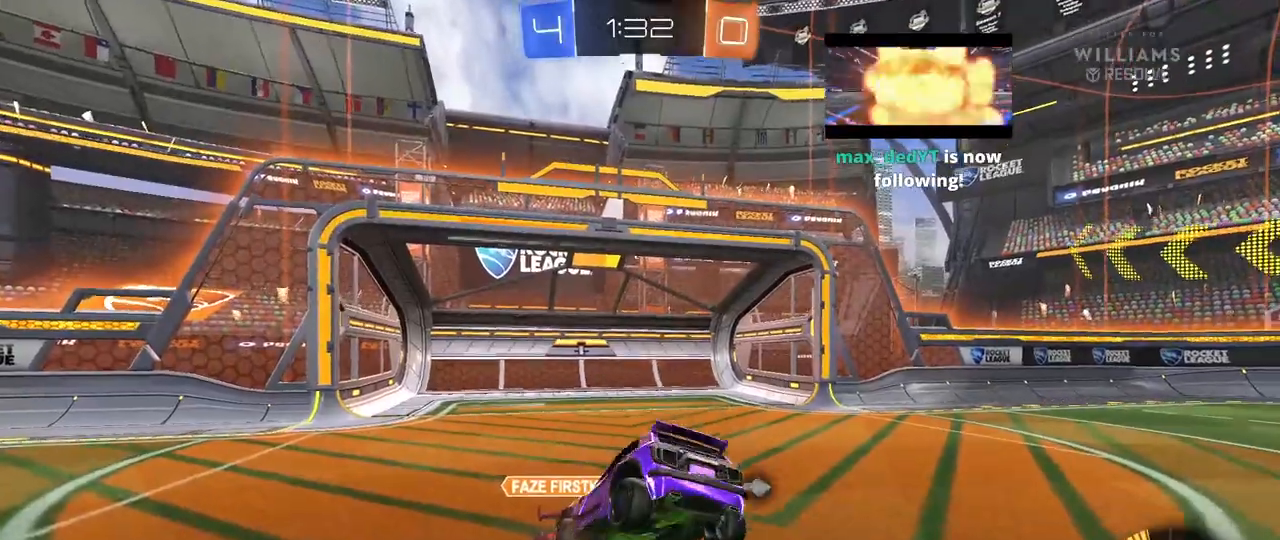
{"keys": ["d", "w"], "mouse": [], "mouse_move": "down-right", "events": [[50, "s", "down"], [83, "s", "up"], [183, "d", "up"], [233, "d", "down"], [283, "w", "down"]]}
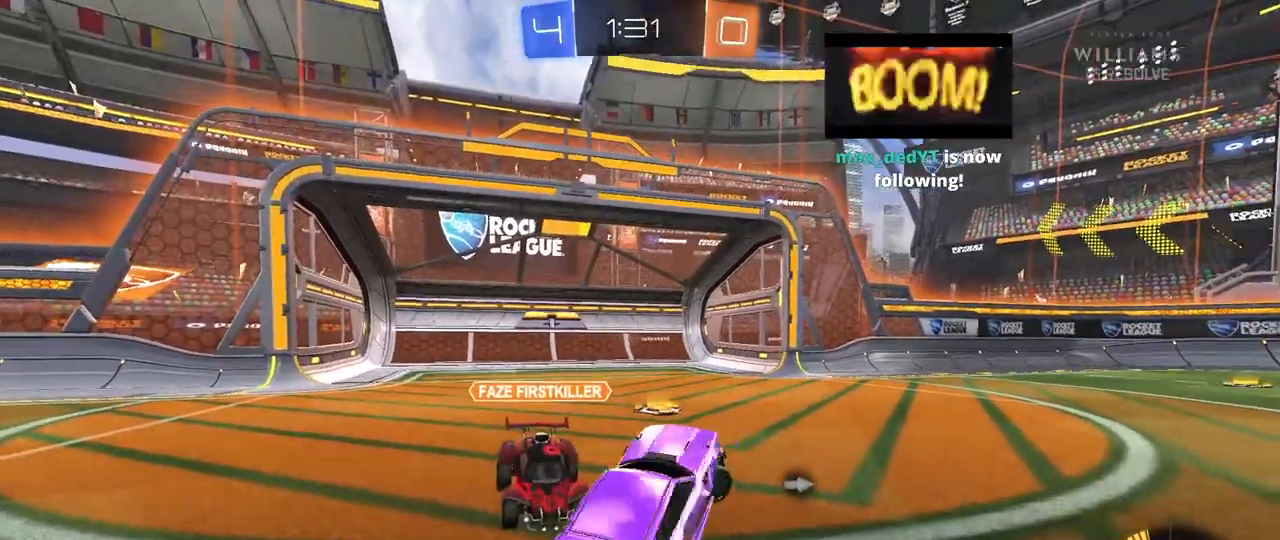
{"keys": ["a", "shift", "space", "w"], "mouse": [], "mouse_move": "still", "events": [[17, "mouse_left", "down"], [150, "d", "up"], [150, "mouse_left", "up"], [250, "a", "down"], [283, "shift", "down"], [333, "space", "down"]]}
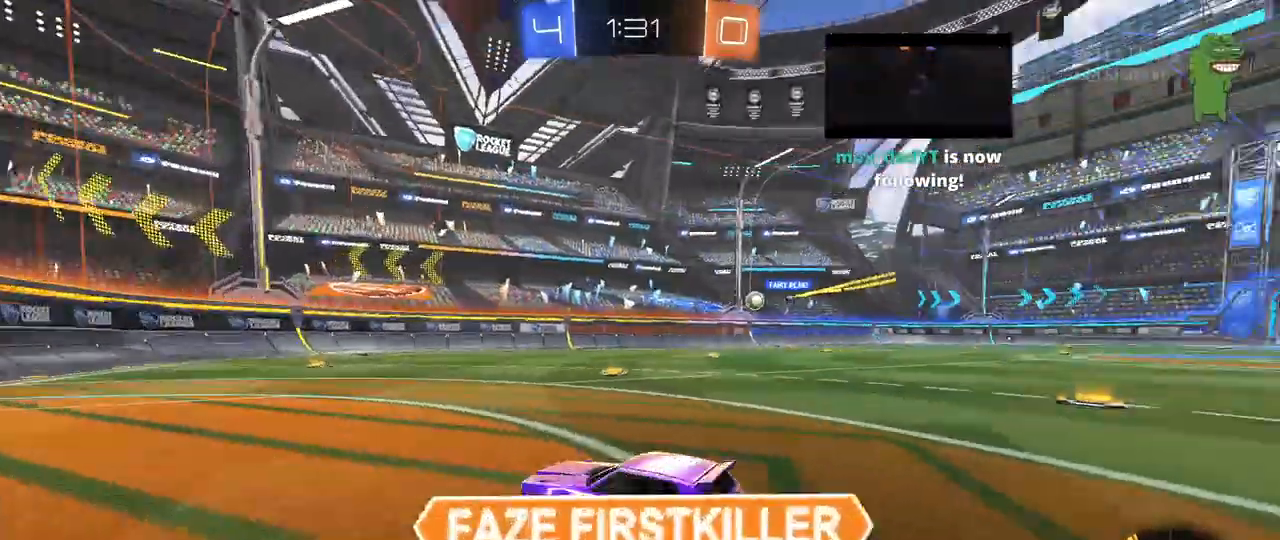
{"keys": ["a", "space", "w"], "mouse": [], "mouse_move": "still", "events": [[83, "space", "up"], [167, "shift", "up"], [500, "space", "down"]]}
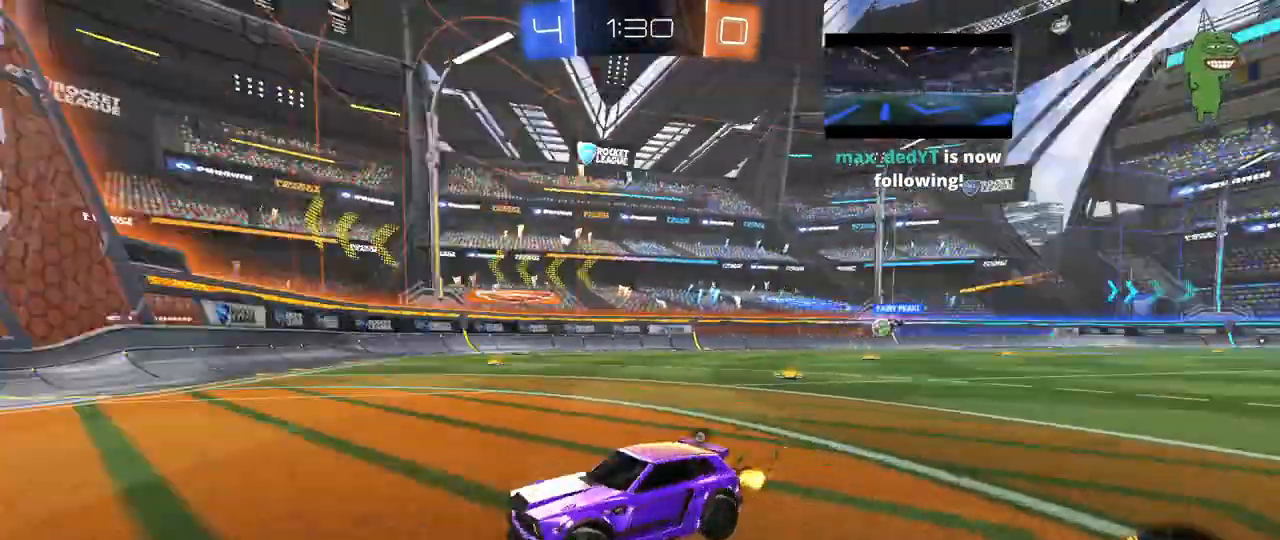
{"keys": ["a", "w"], "mouse": [], "mouse_move": "still", "events": [[133, "shift", "down"], [133, "space", "up"], [367, "shift", "up"]]}
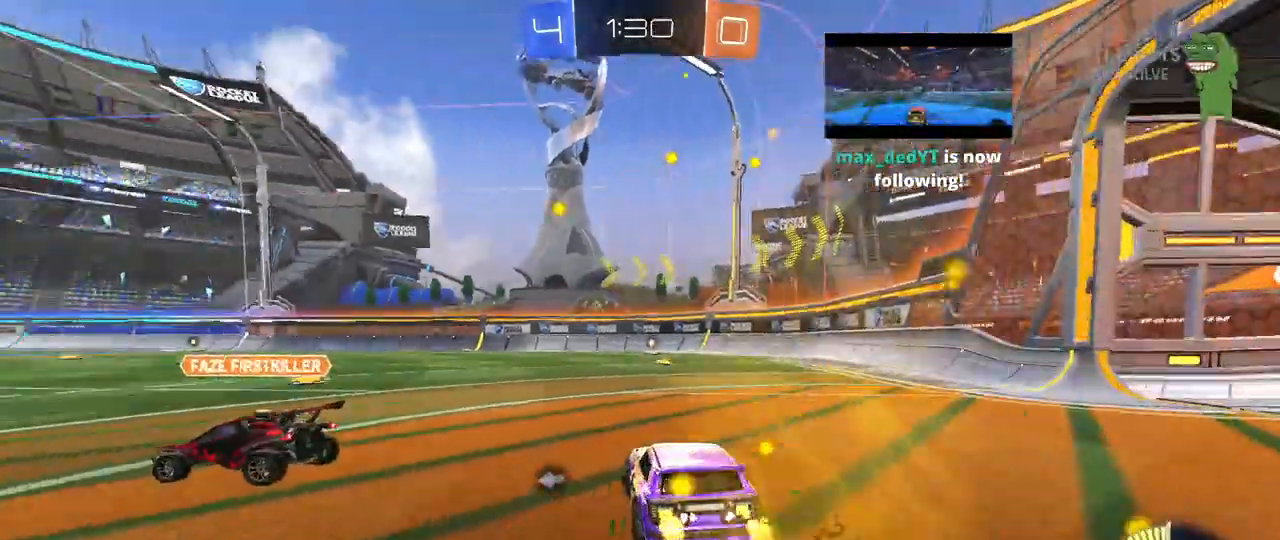
{"keys": ["a", "s"], "mouse": [], "mouse_move": "still", "events": [[250, "w", "up"], [433, "s", "down"]]}
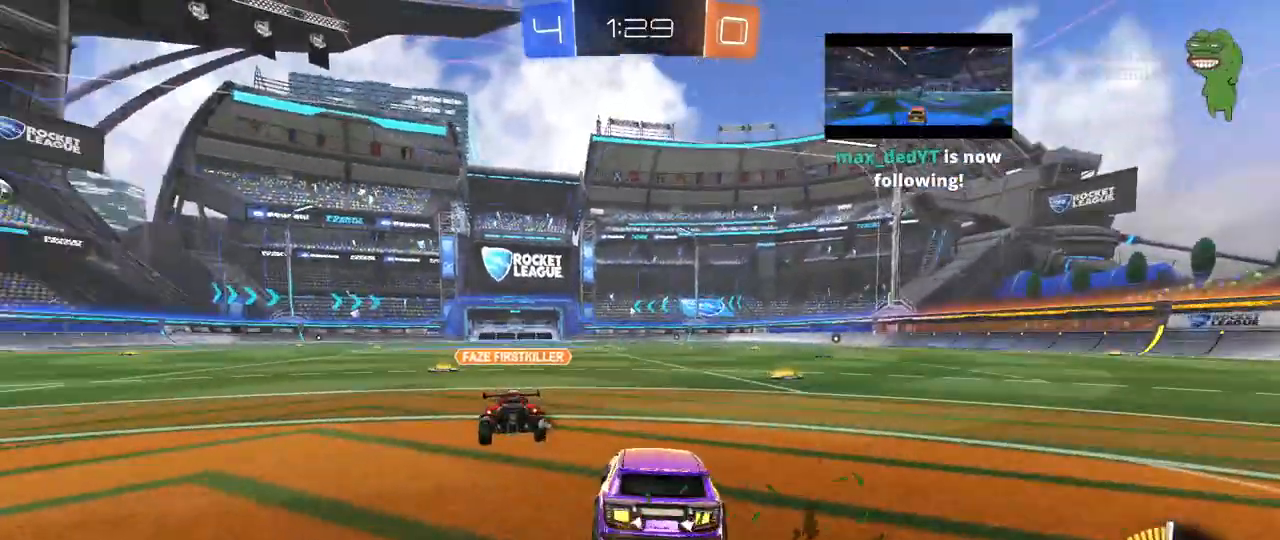
{"keys": ["a"], "mouse": [], "mouse_move": "still", "events": [[67, "a", "up"], [117, "d", "down"], [400, "d", "up"], [400, "s", "up"], [450, "a", "down"]]}
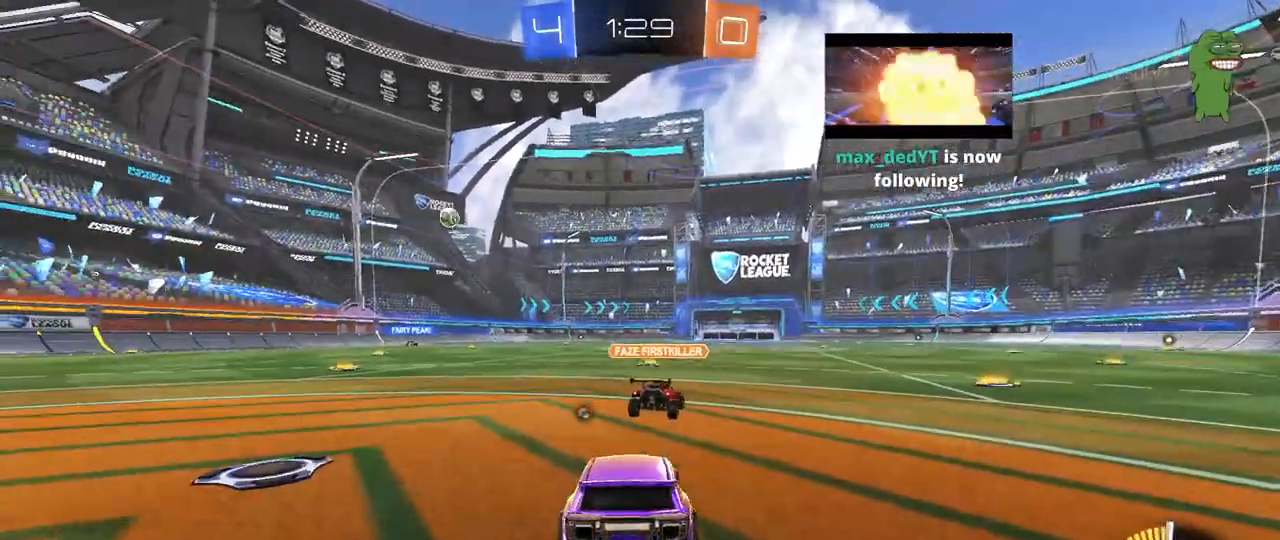
{"keys": ["d", "w"], "mouse": [], "mouse_move": "still", "events": [[33, "w", "down"], [317, "a", "up"], [417, "d", "down"]]}
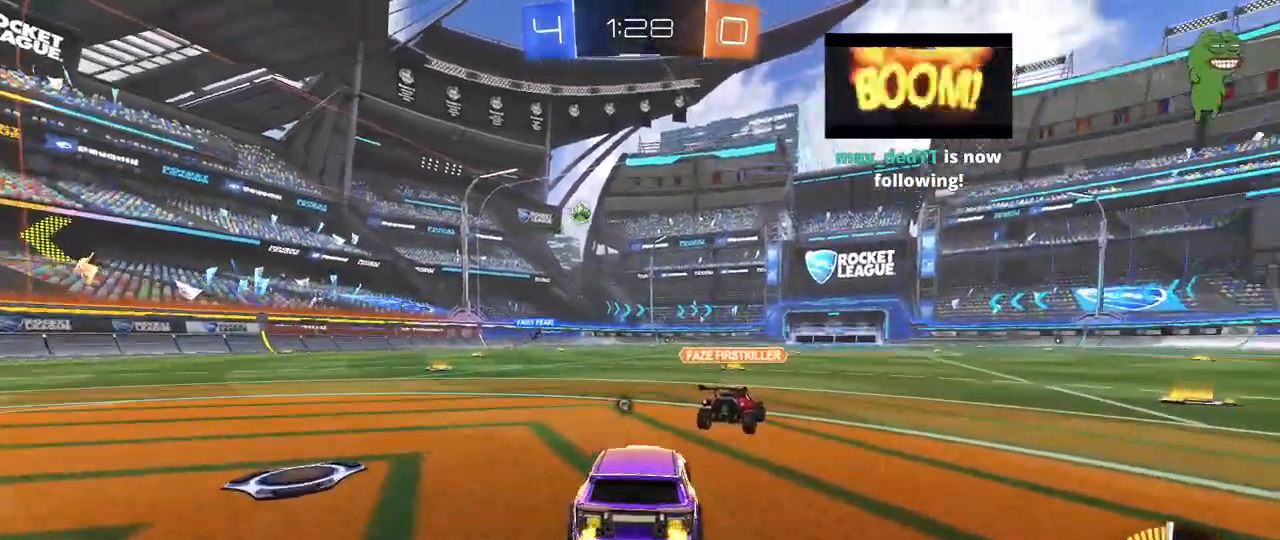
{"keys": ["d", "w"], "mouse": [], "mouse_move": "still", "events": [[50, "w", "up"], [150, "d", "up"], [200, "s", "down"], [333, "s", "up"], [433, "d", "down"], [483, "w", "down"]]}